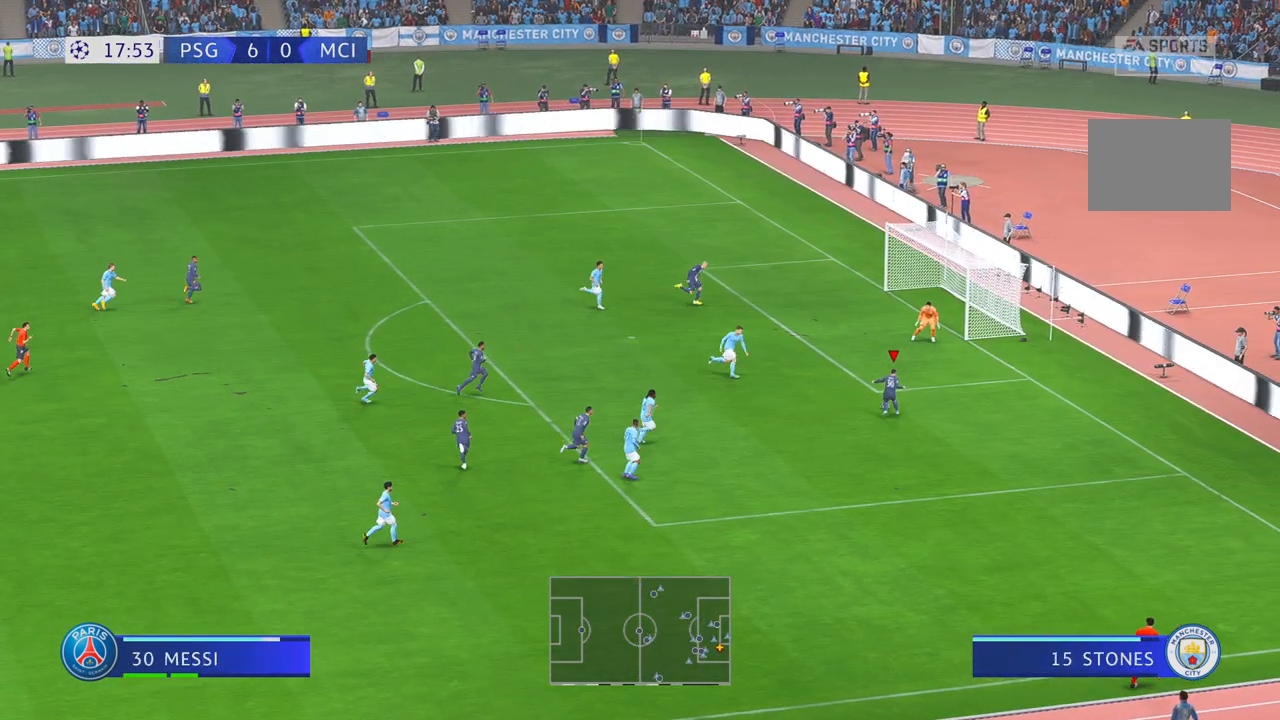
Gameplay with a controller (Xbox layout); each line is a JSON object with the inputs held at the frame after it (dt_ms = milliseconds from this image to that frame). "events" lists button and stick changes between this image and that frame as [ms after this image, input, new state], when the widget could be followed in between. Not read: L3 R3.
{"dt_ms": 1000, "buttons": [], "left_stick": "down-right", "right_stick": "center"}
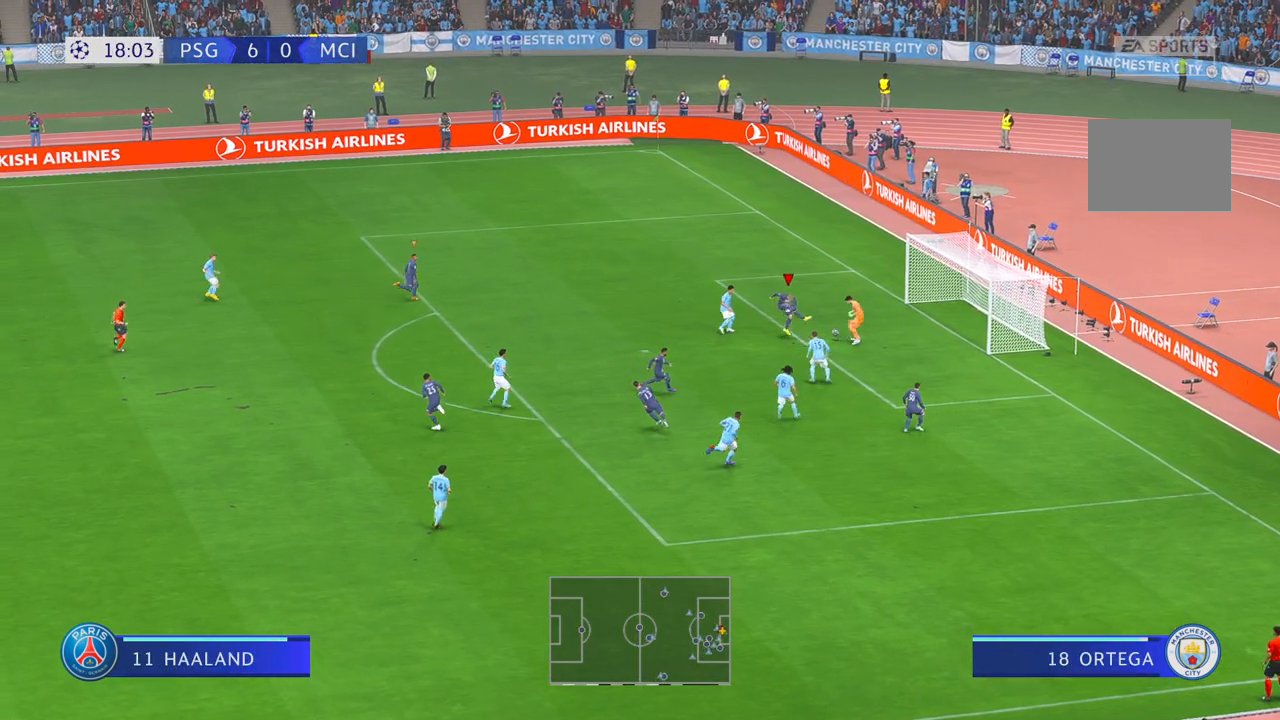
{"dt_ms": 500, "buttons": [], "left_stick": "down-right", "right_stick": "center", "events": []}
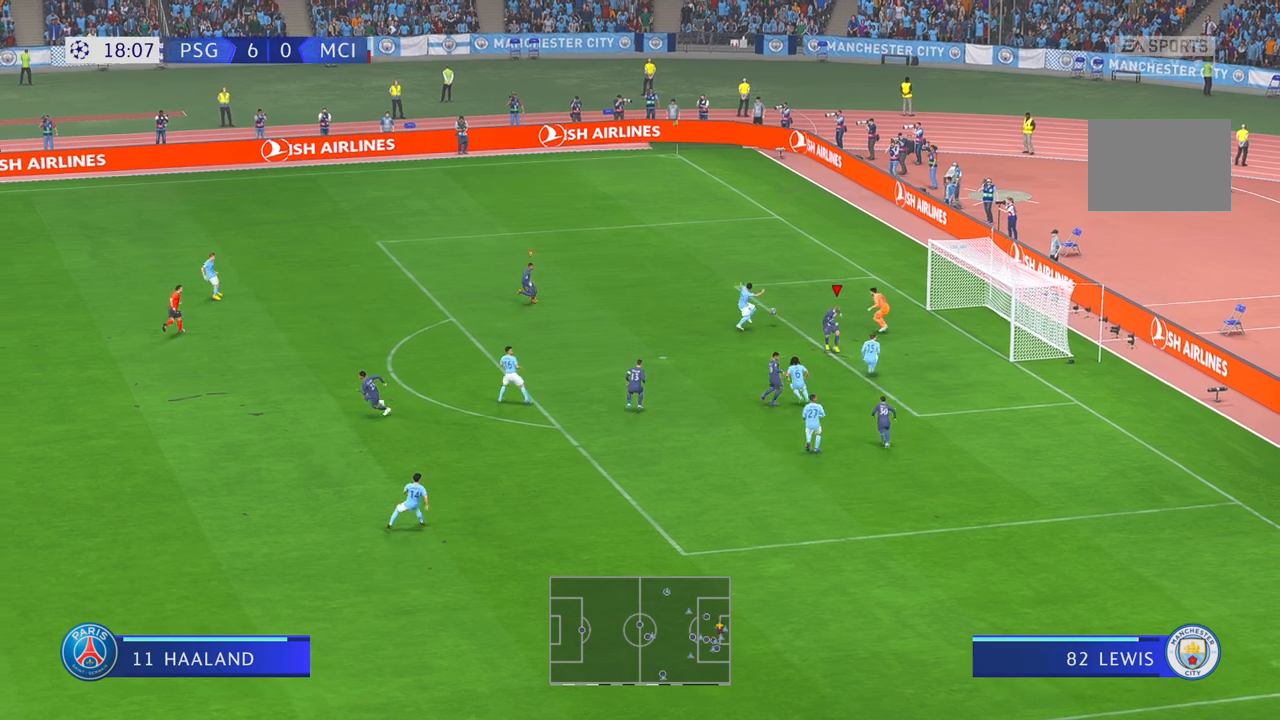
{"dt_ms": 500, "buttons": ["R2"], "left_stick": "up", "right_stick": "center", "events": [[233, "left_stick", "right"], [250, "R2", "down"], [333, "left_stick", "up-right"], [467, "left_stick", "up"]]}
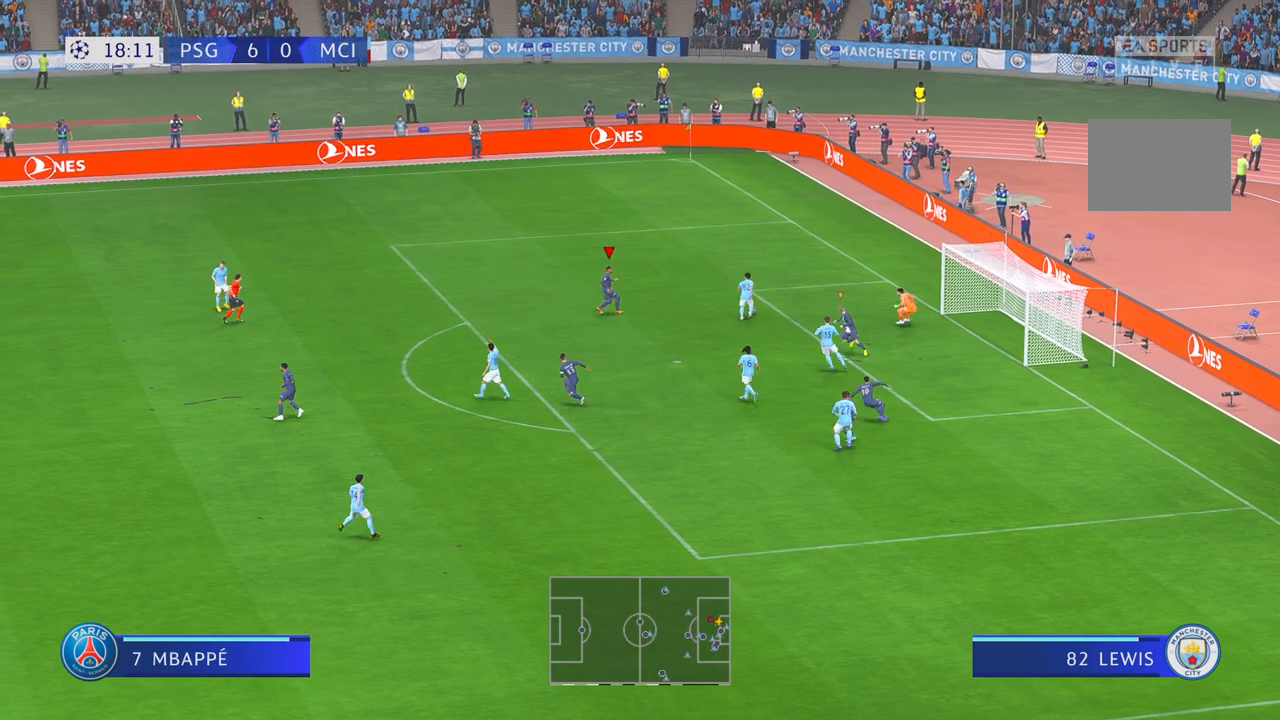
{"dt_ms": 500, "buttons": ["R2"], "left_stick": "left", "right_stick": "center", "events": [[467, "left_stick", "left"]]}
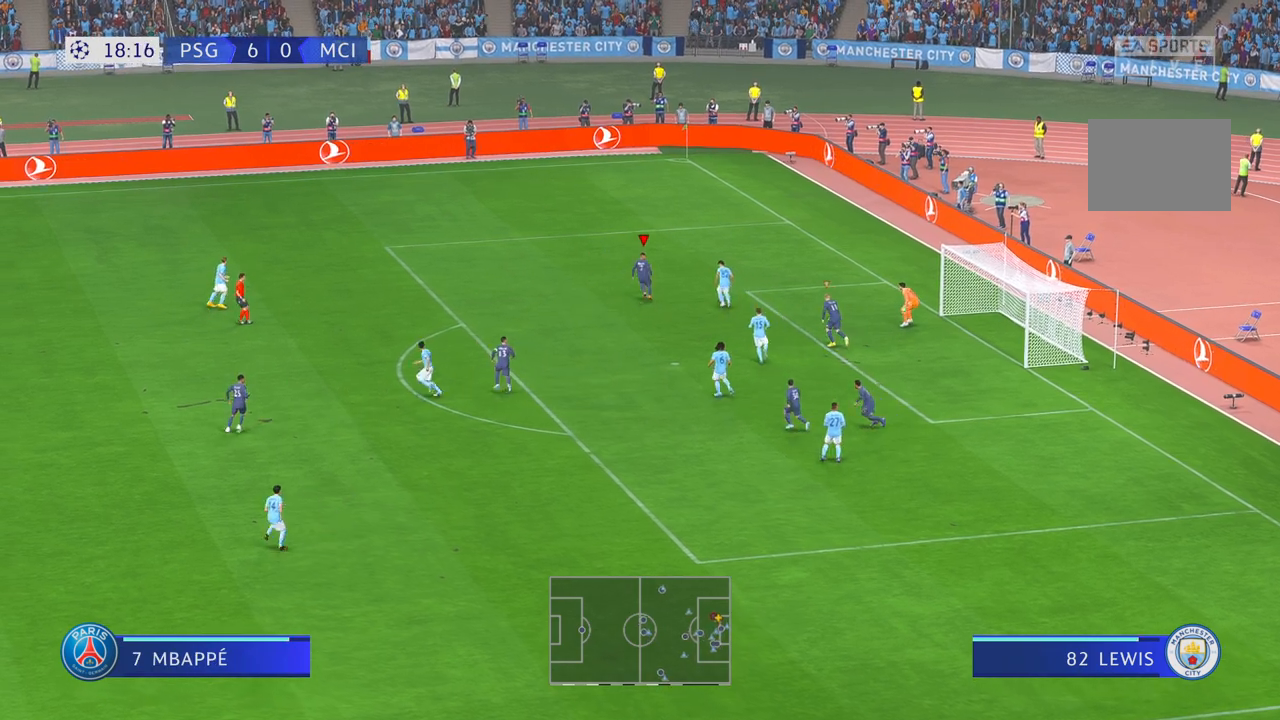
{"dt_ms": 500, "buttons": ["R2"], "left_stick": "right", "right_stick": "center", "events": [[400, "left_stick", "center"], [500, "left_stick", "right"]]}
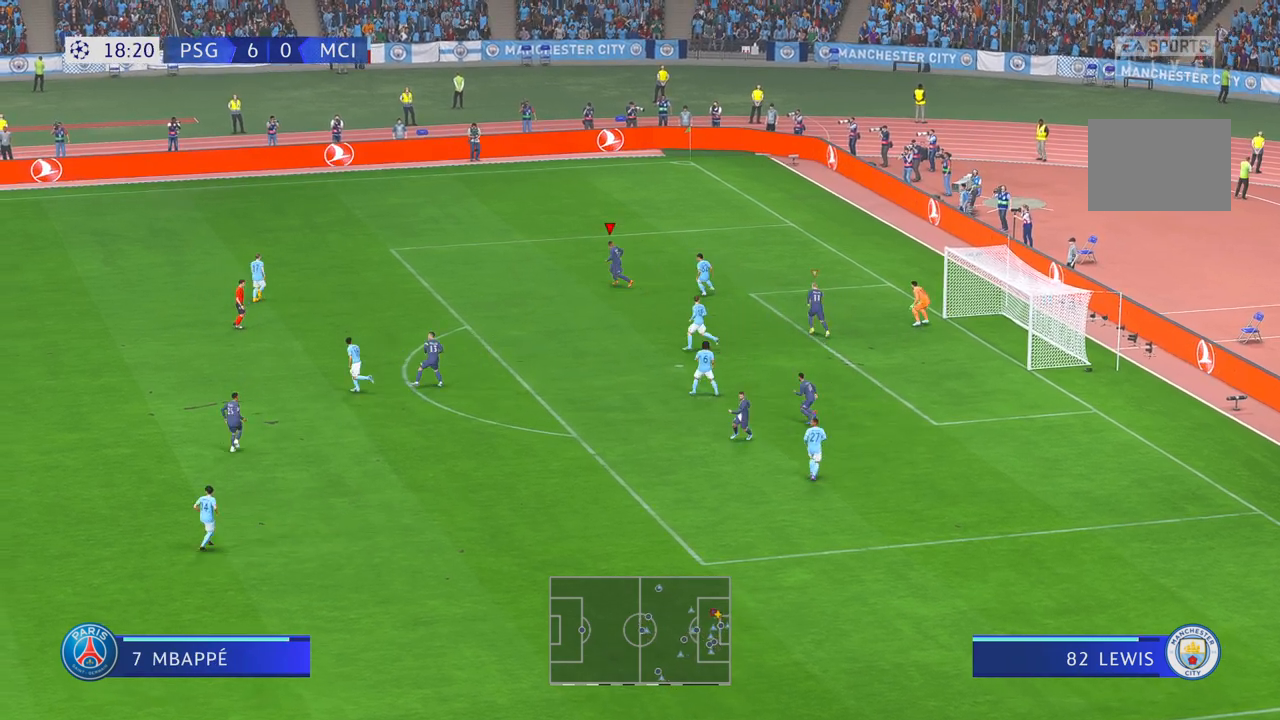
{"dt_ms": 500, "buttons": ["R2"], "left_stick": "center", "right_stick": "center", "events": [[250, "left_stick", "left"], [417, "left_stick", "center"]]}
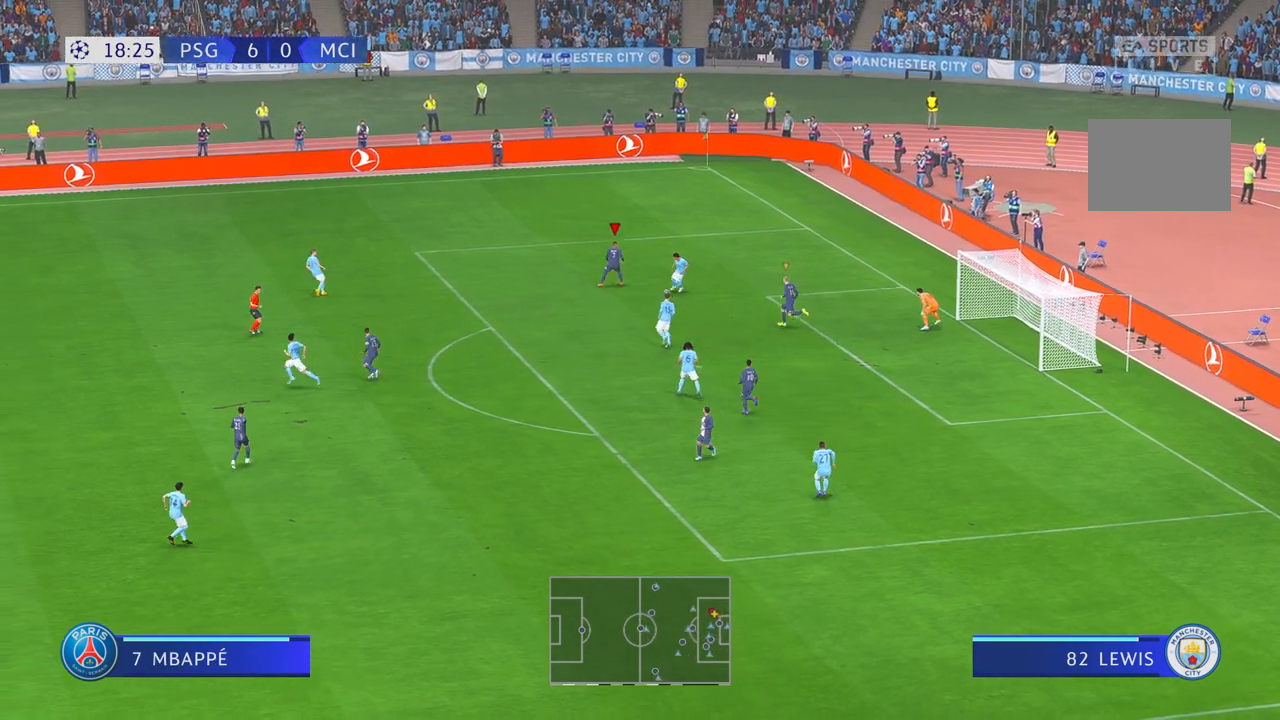
{"dt_ms": 500, "buttons": ["R2"], "left_stick": "down", "right_stick": "center", "events": [[150, "left_stick", "down"]]}
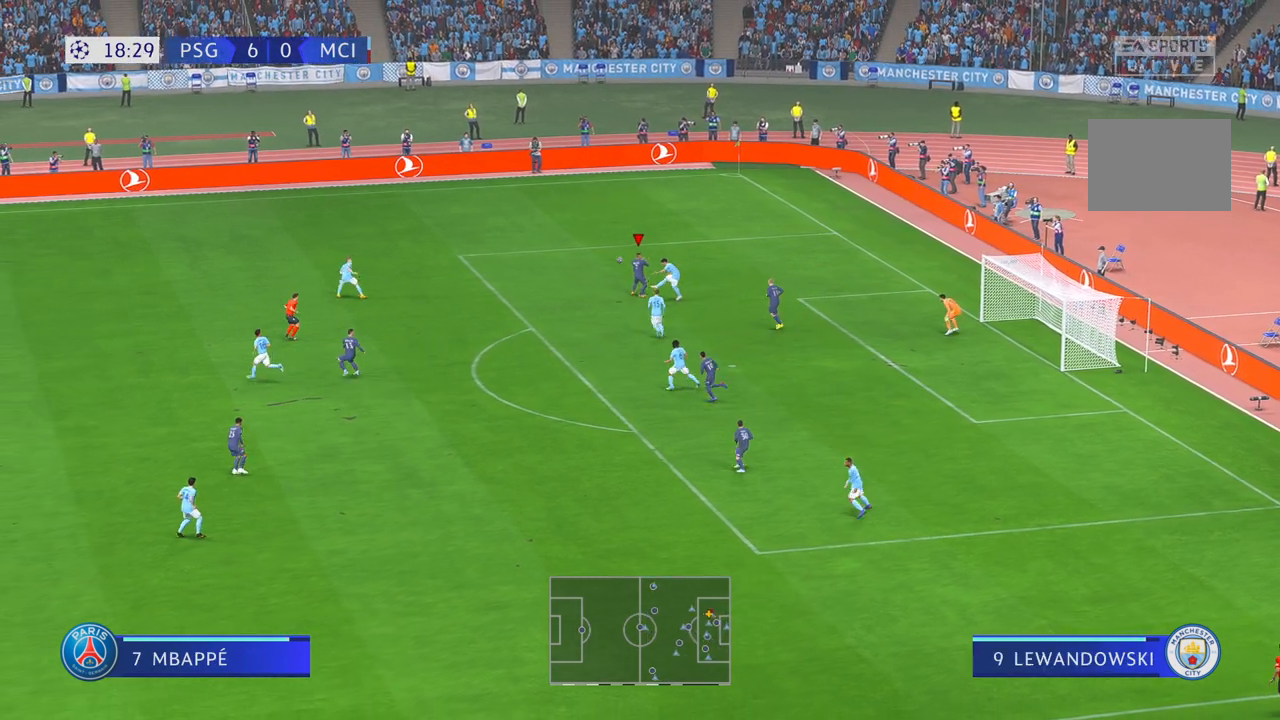
{"dt_ms": 500, "buttons": ["R2"], "left_stick": "down", "right_stick": "center", "events": []}
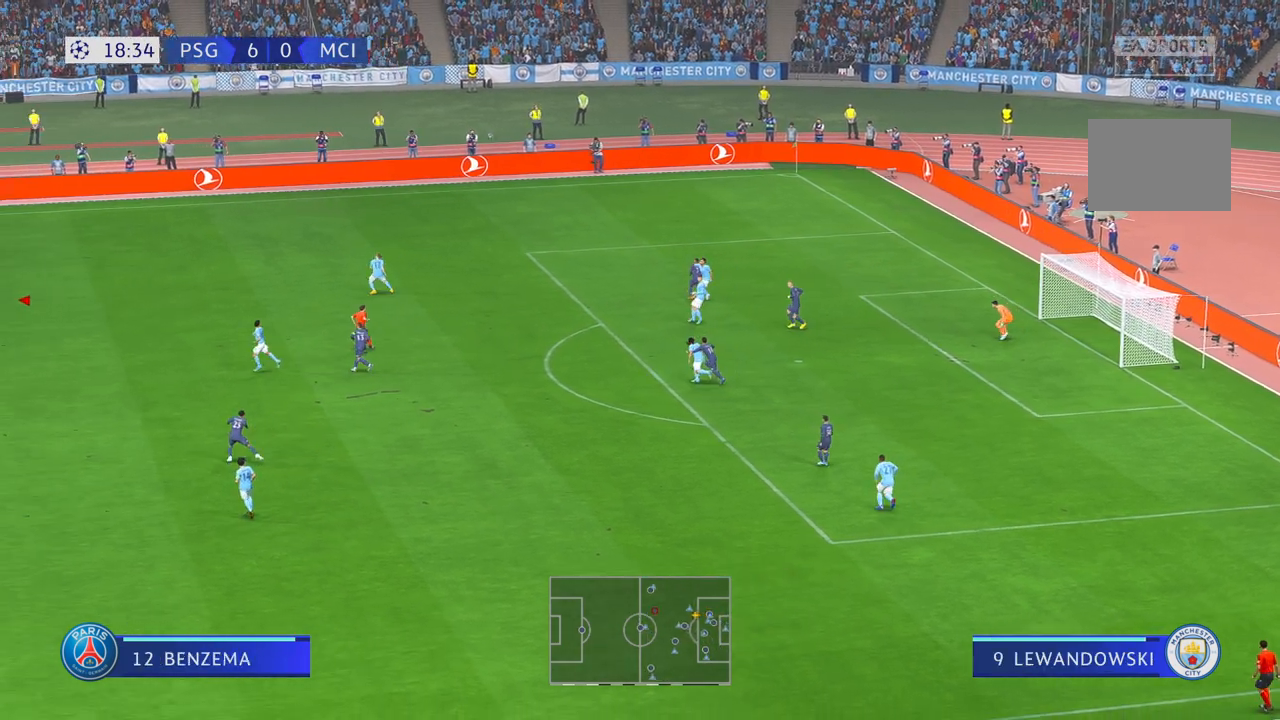
{"dt_ms": 500, "buttons": ["R2"], "left_stick": "down", "right_stick": "center", "events": []}
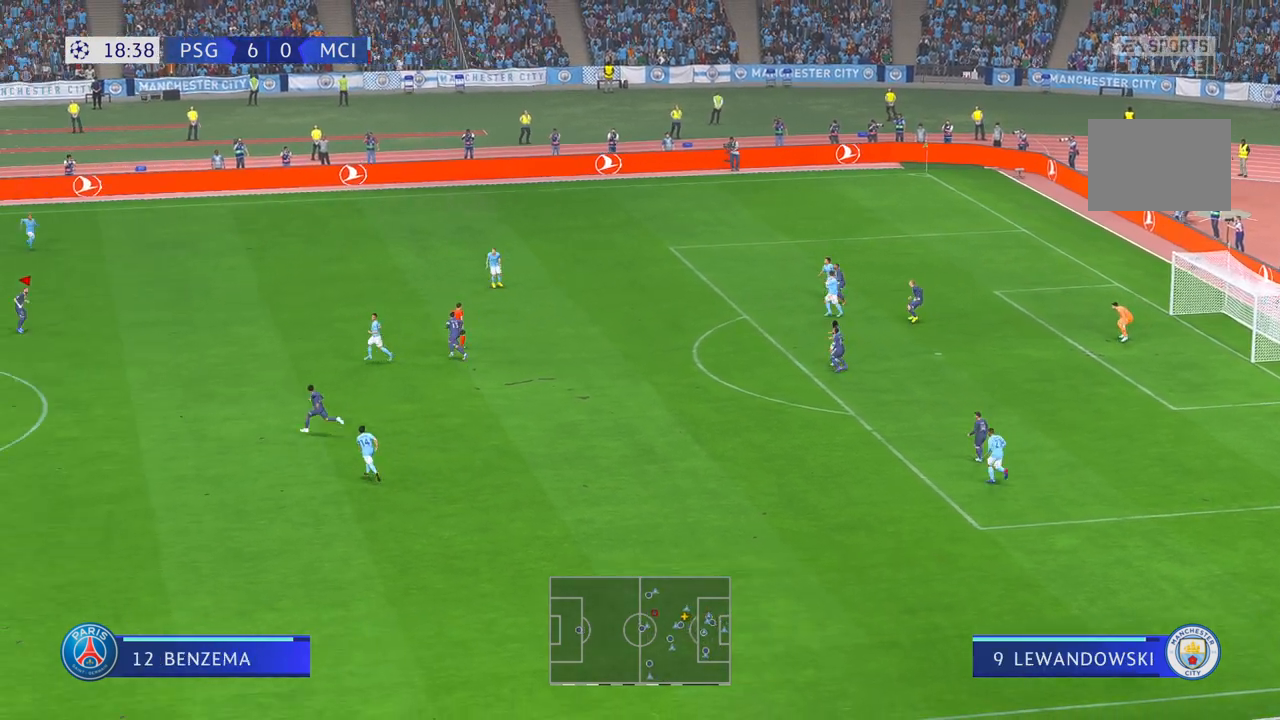
{"dt_ms": 500, "buttons": ["R2"], "left_stick": "down-right", "right_stick": "center", "events": [[50, "left_stick", "down-right"]]}
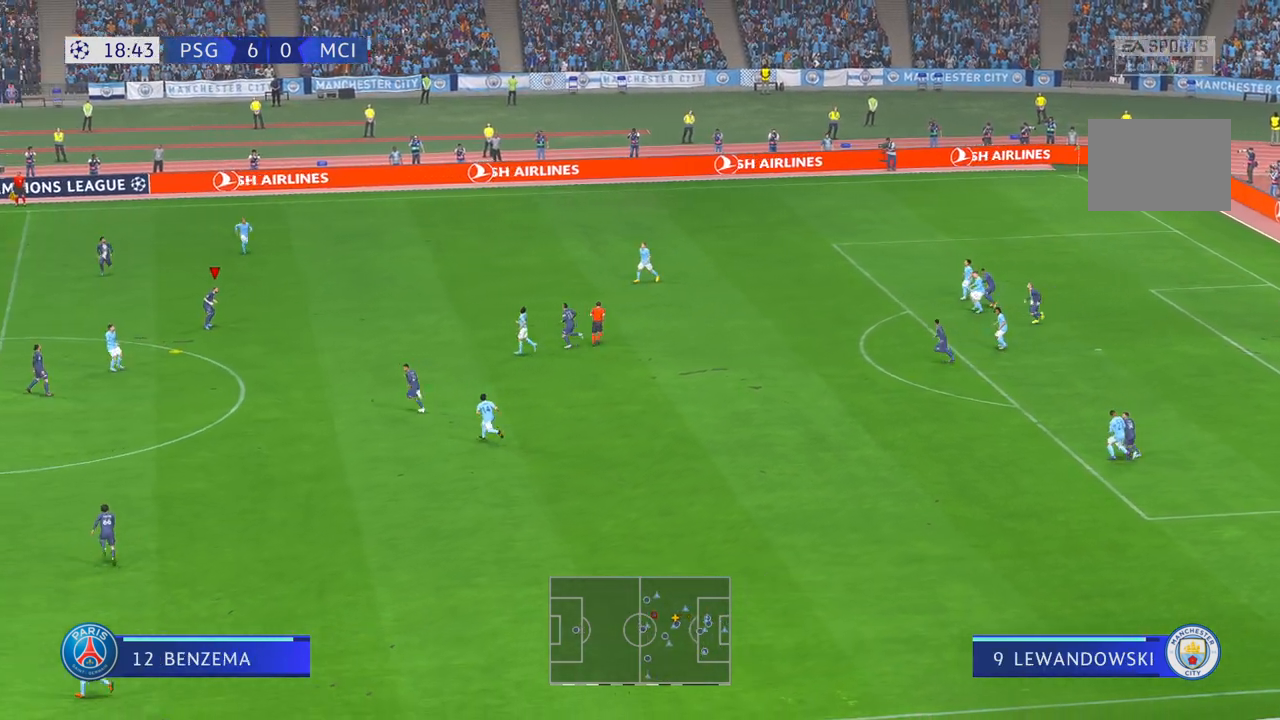
{"dt_ms": 500, "buttons": ["R2"], "left_stick": "down-right", "right_stick": "center", "events": []}
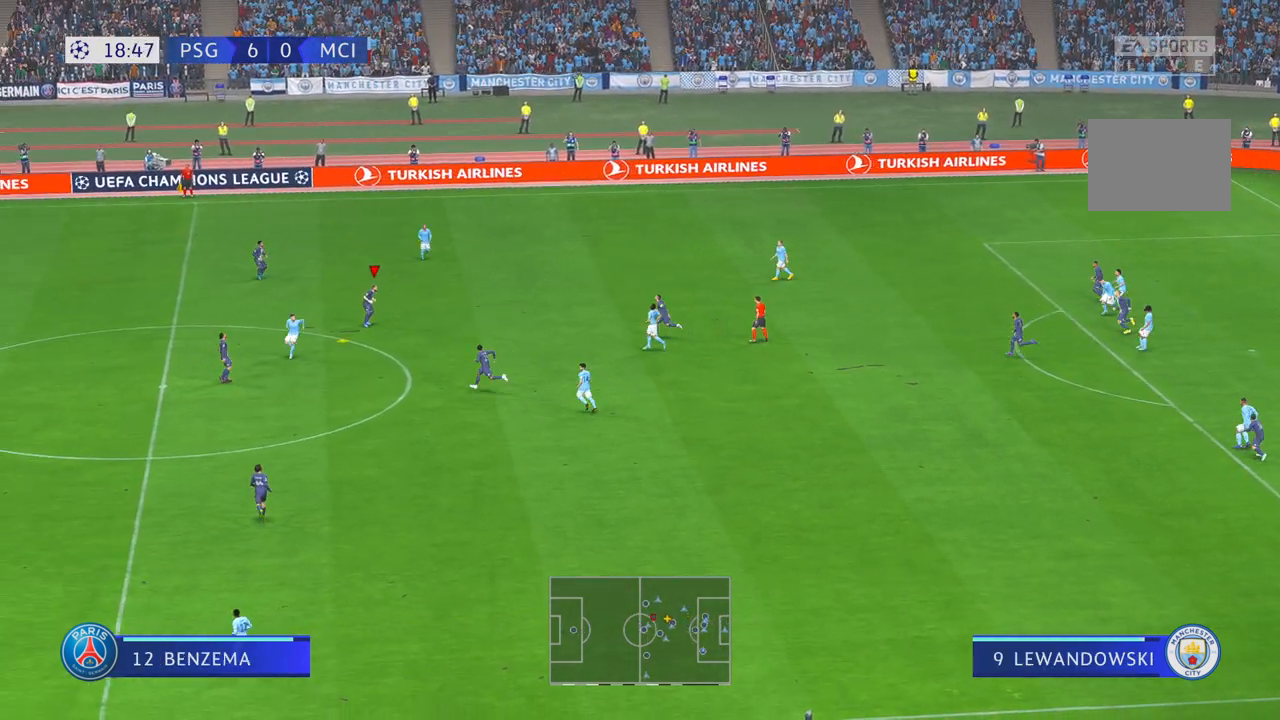
{"dt_ms": 500, "buttons": ["R2"], "left_stick": "right", "right_stick": "center", "events": [[167, "L1", "down"], [383, "X", "down"], [400, "L1", "up"], [433, "X", "up"], [450, "left_stick", "right"]]}